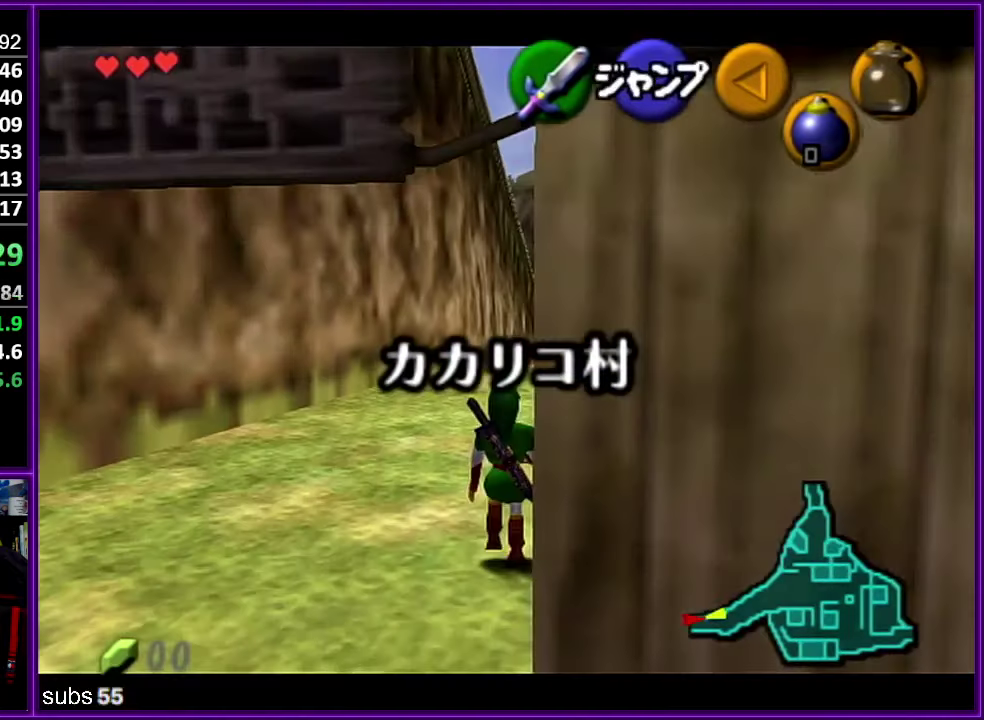
Gameplay with a controller (Nintendo layout); each line is a JSON object with the inputs held at the frame after it. "events" lists button and stick changes between this image and that frame as [ms after this image, input, new state], when the widget could be followed in between. Not read: DPAD_DOWN DPAD_LEFT DPAD_RIGHT DPAD_UP L3 R3.
{"buttons": ["Z"], "left_stick": "down", "events": []}
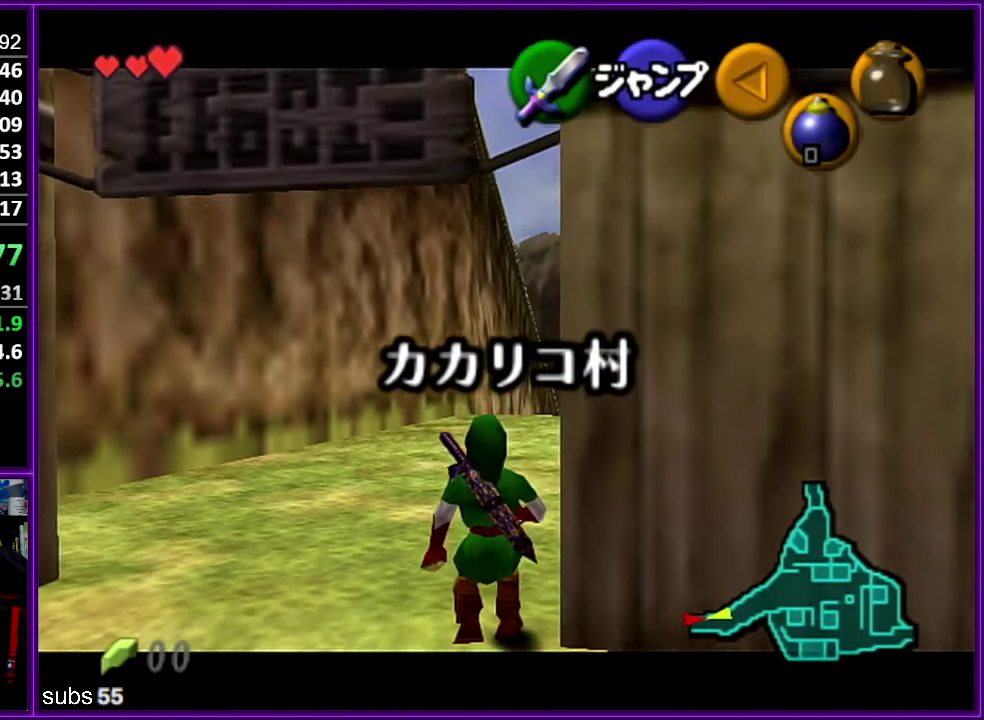
{"buttons": ["Z"], "left_stick": "down", "events": []}
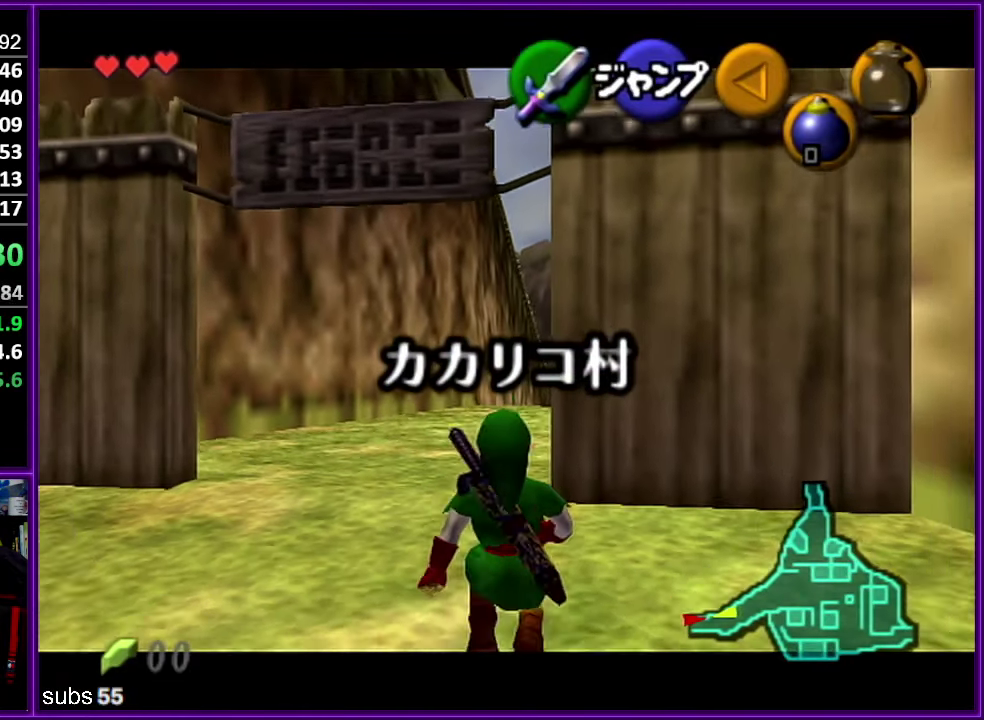
{"buttons": ["Z"], "left_stick": "down", "events": []}
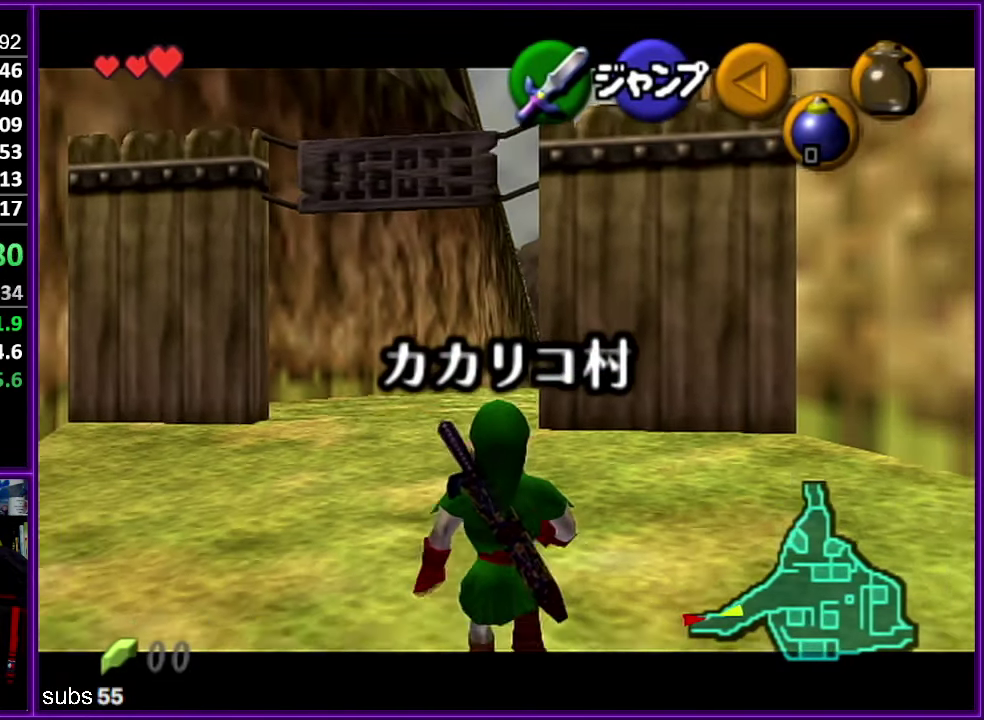
{"buttons": ["Z"], "left_stick": "down", "events": []}
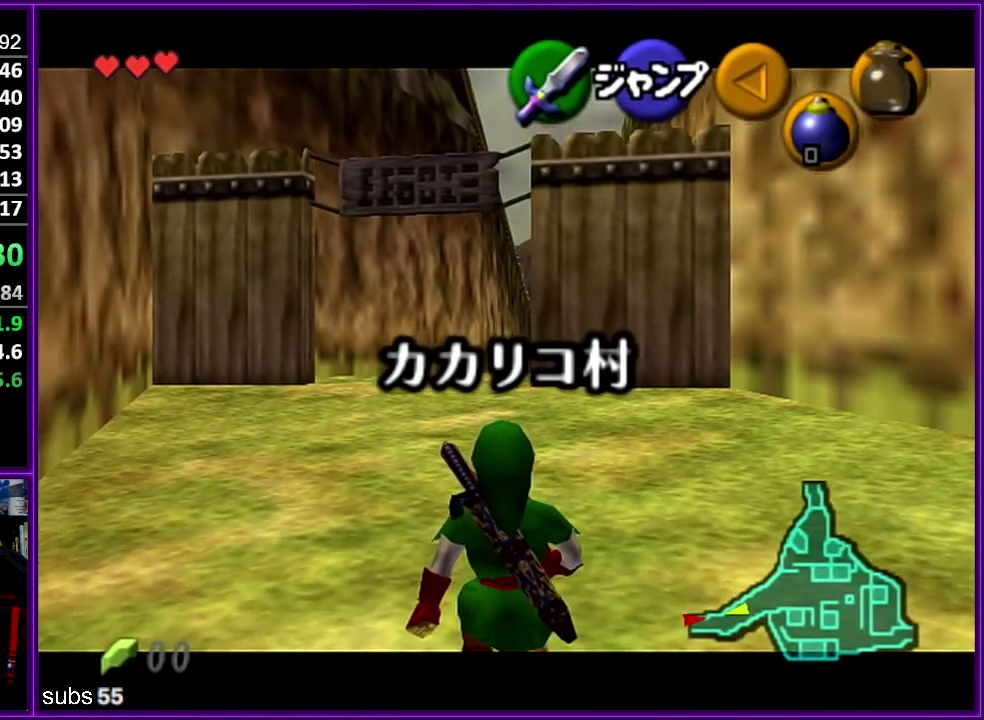
{"buttons": ["Z"], "left_stick": "down", "events": []}
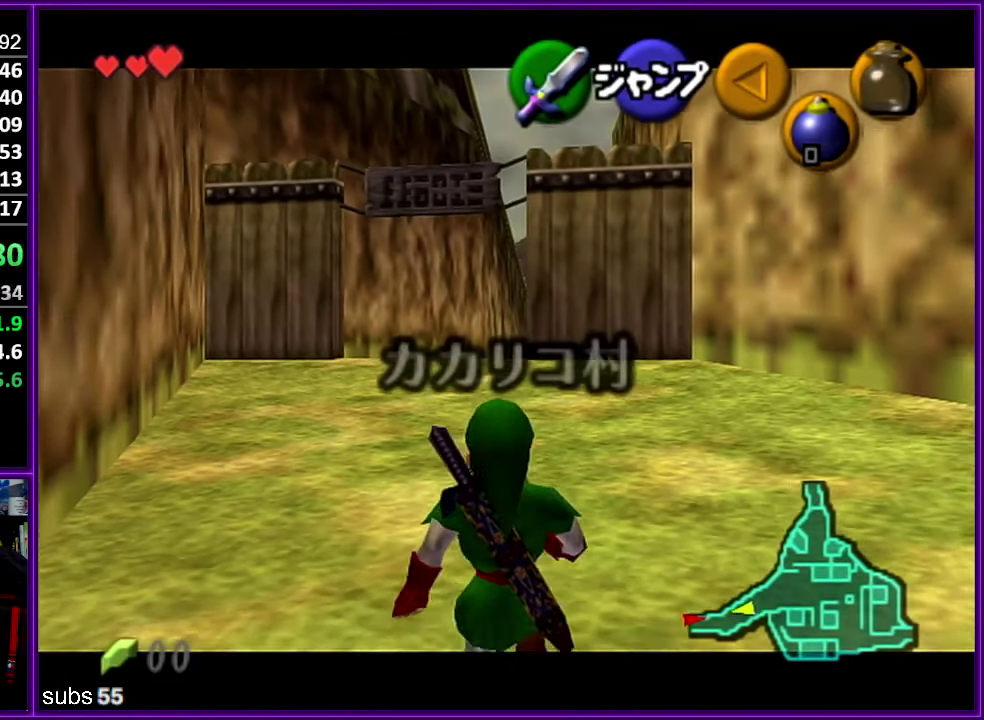
{"buttons": ["Z"], "left_stick": "down", "events": []}
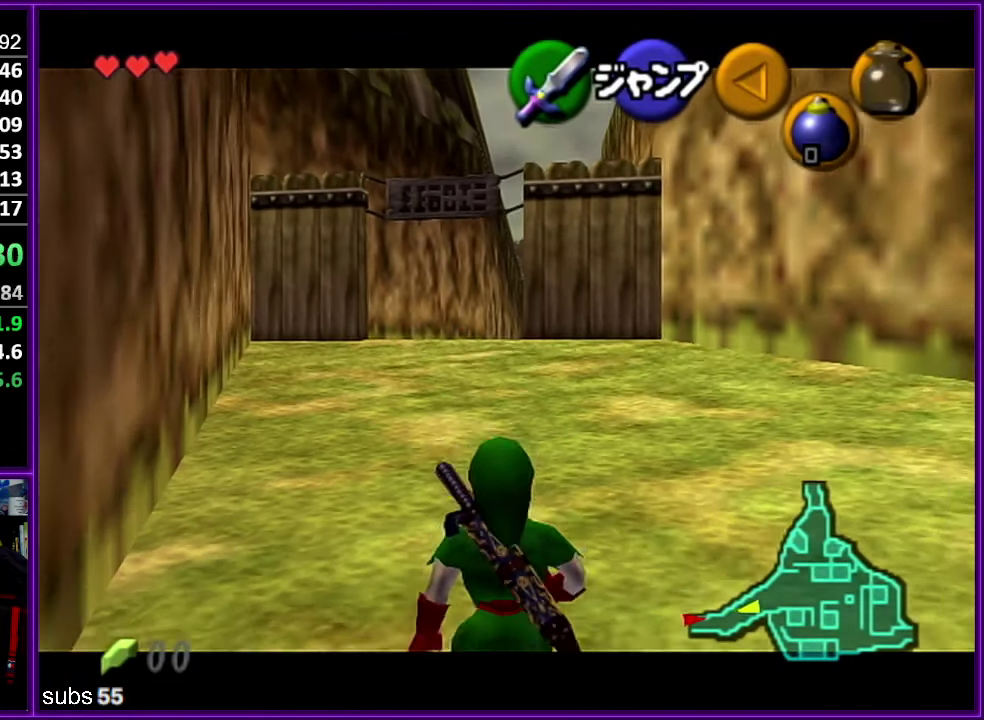
{"buttons": ["Z"], "left_stick": "down", "events": []}
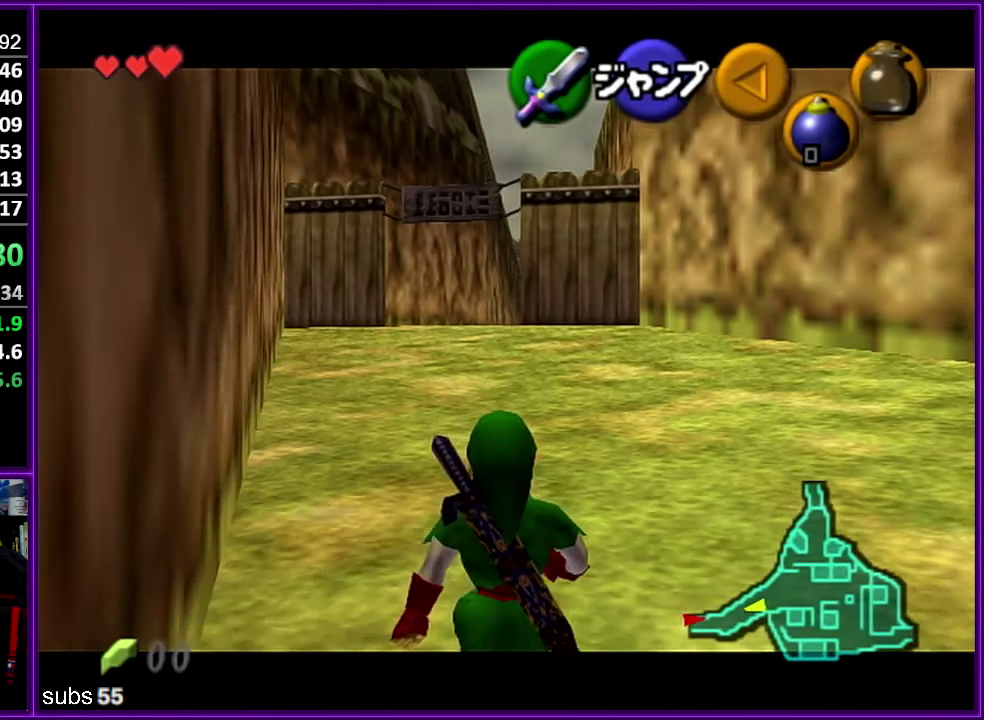
{"buttons": ["Z"], "left_stick": "down", "events": []}
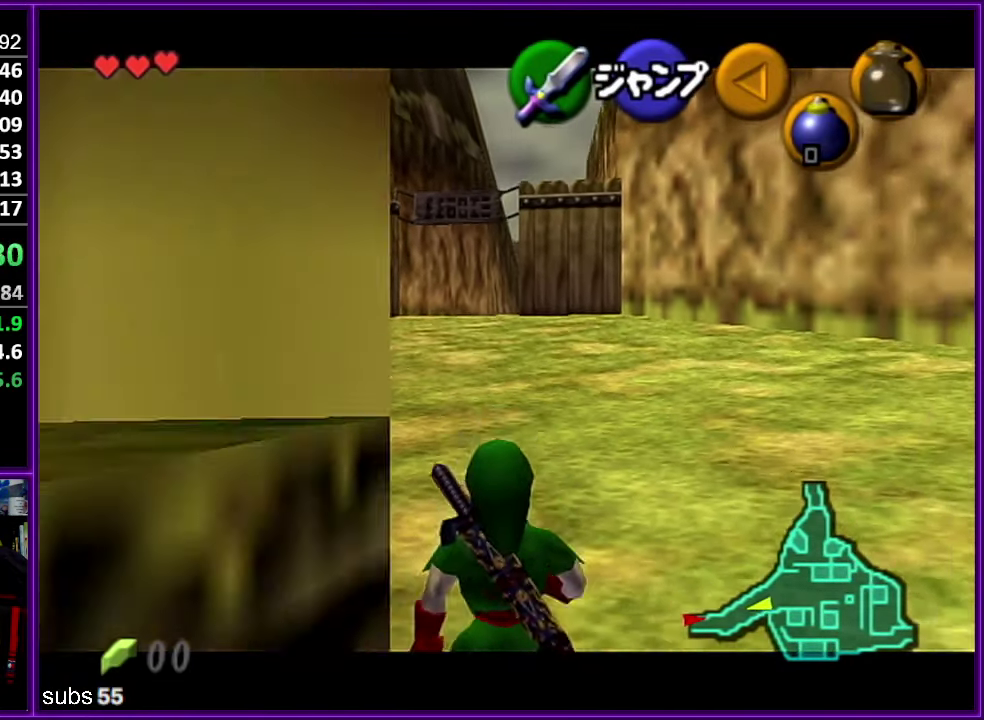
{"buttons": [], "left_stick": "down-left", "events": [[400, "Z", "up"], [500, "left_stick", "down-left"]]}
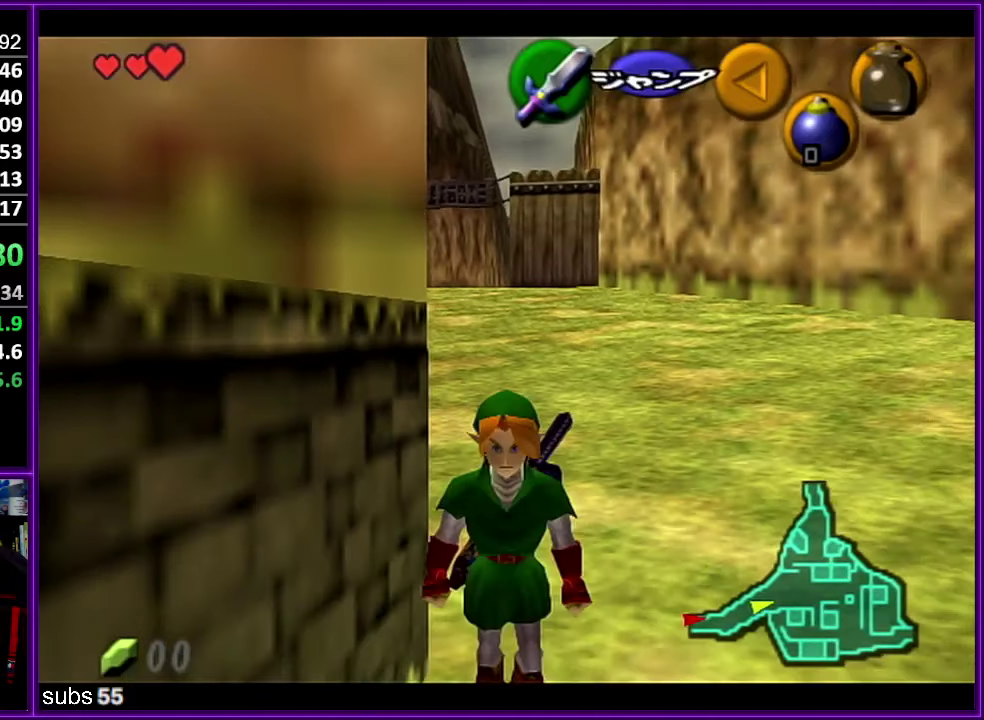
{"buttons": ["A", "Z"], "left_stick": "up", "events": [[84, "left_stick", "left"], [284, "A", "down"], [317, "left_stick", "up-left"], [367, "A", "up"], [417, "Z", "down"], [434, "A", "down"], [467, "left_stick", "up"]]}
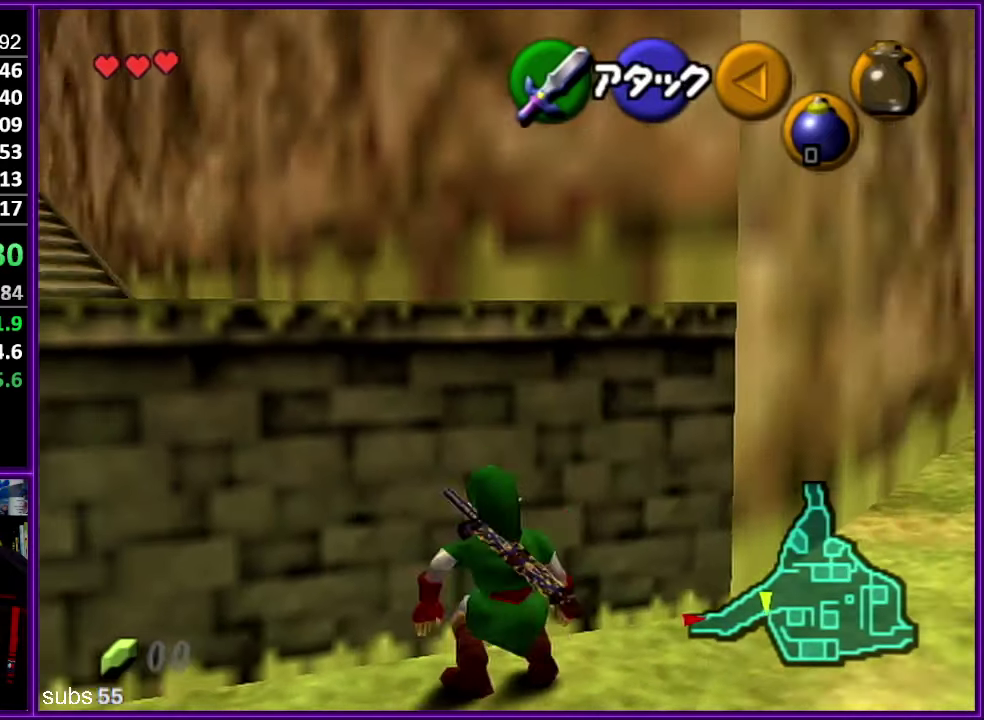
{"buttons": ["Z"], "left_stick": "up", "events": [[67, "A", "up"]]}
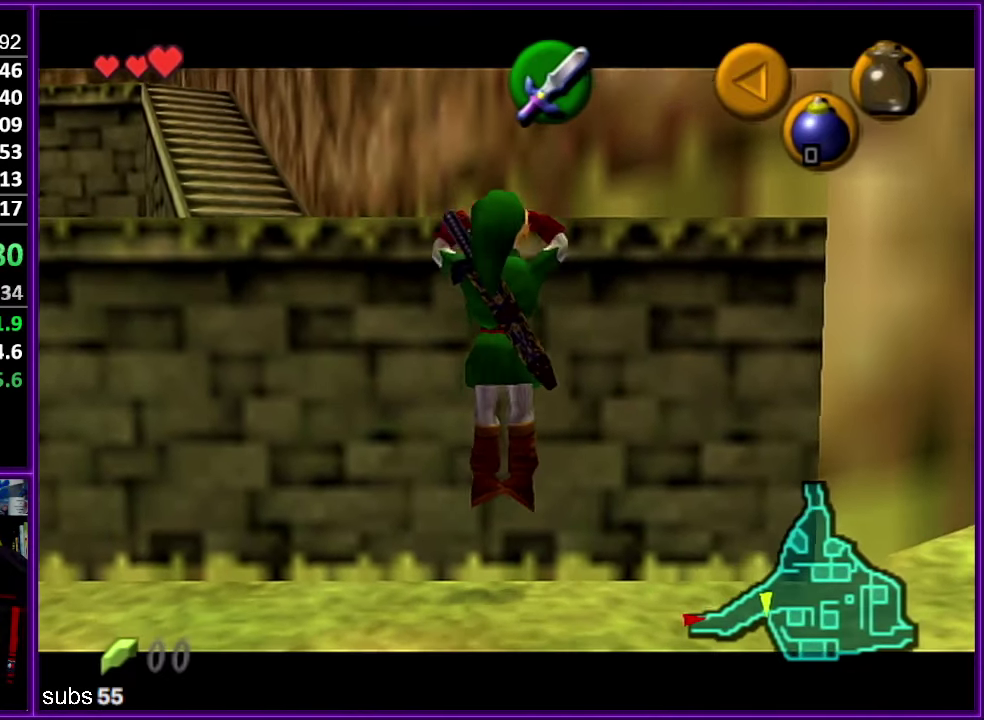
{"buttons": [], "left_stick": "up-left", "events": [[17, "Z", "up"], [250, "left_stick", "up-left"]]}
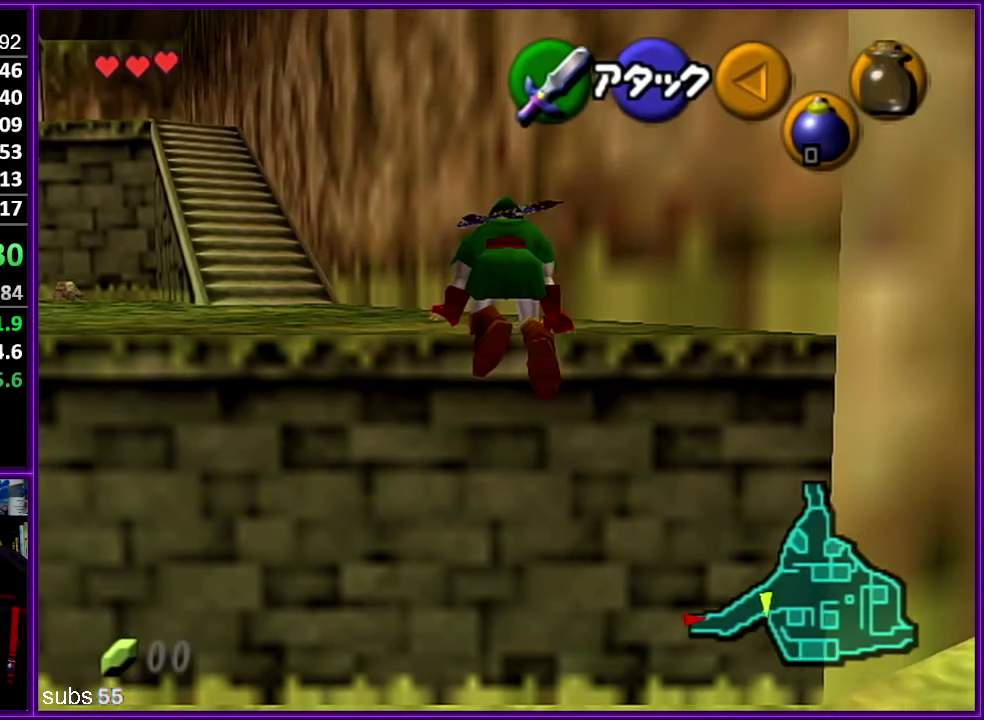
{"buttons": [], "left_stick": "up-left", "events": []}
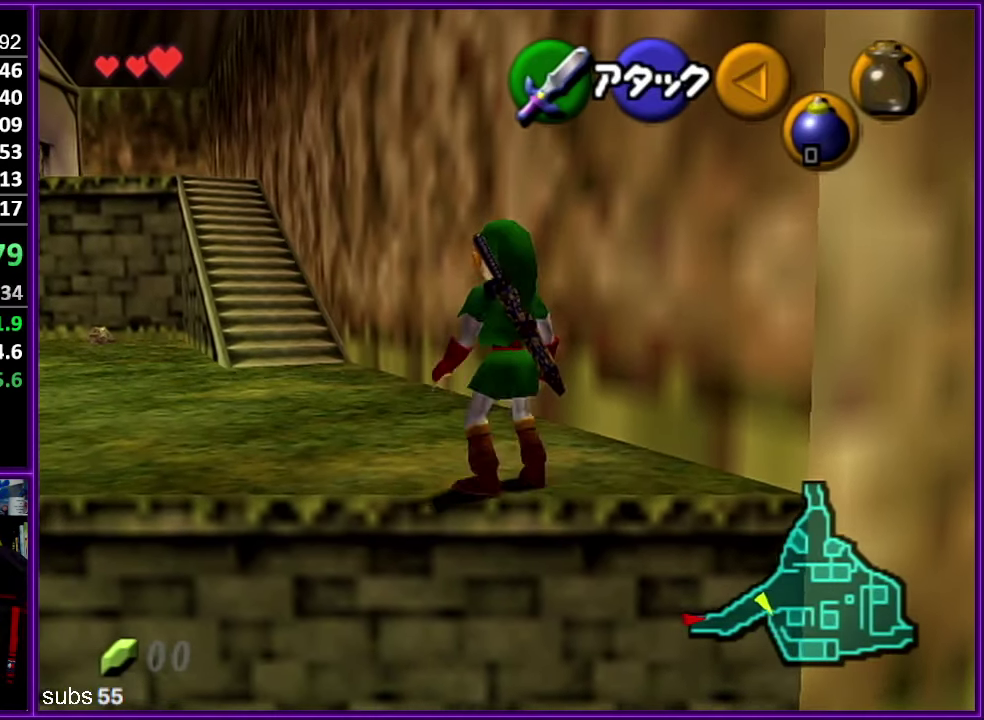
{"buttons": [], "left_stick": "up", "events": [[100, "A", "down"], [167, "Z", "down"], [167, "left_stick", "up"], [217, "A", "up"], [317, "Z", "up"]]}
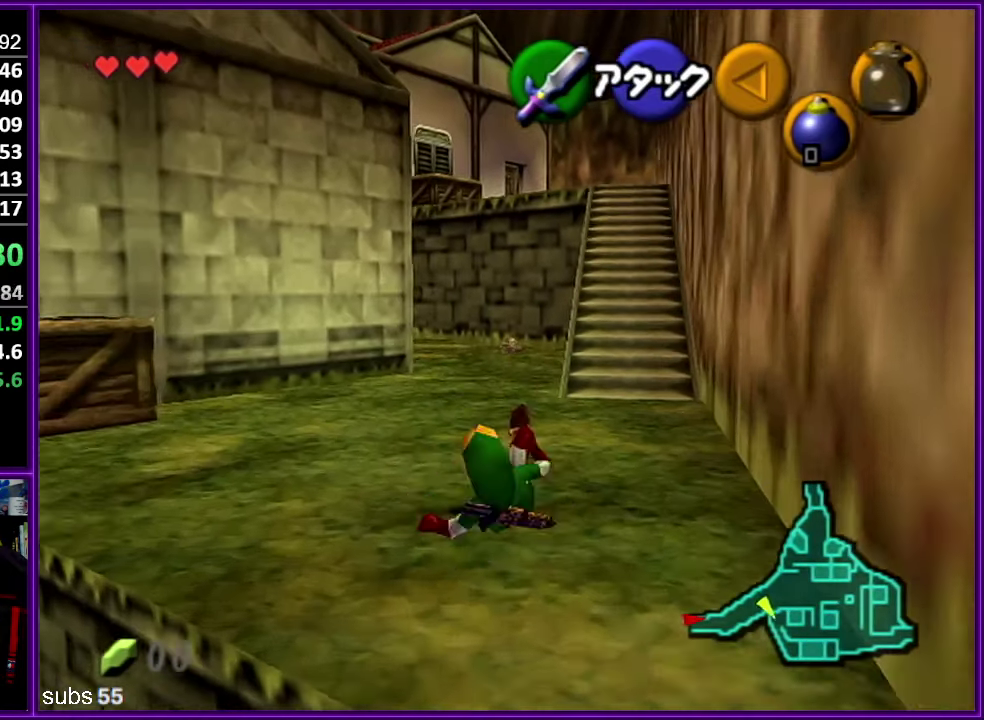
{"buttons": ["A"], "left_stick": "up", "events": [[417, "A", "down"]]}
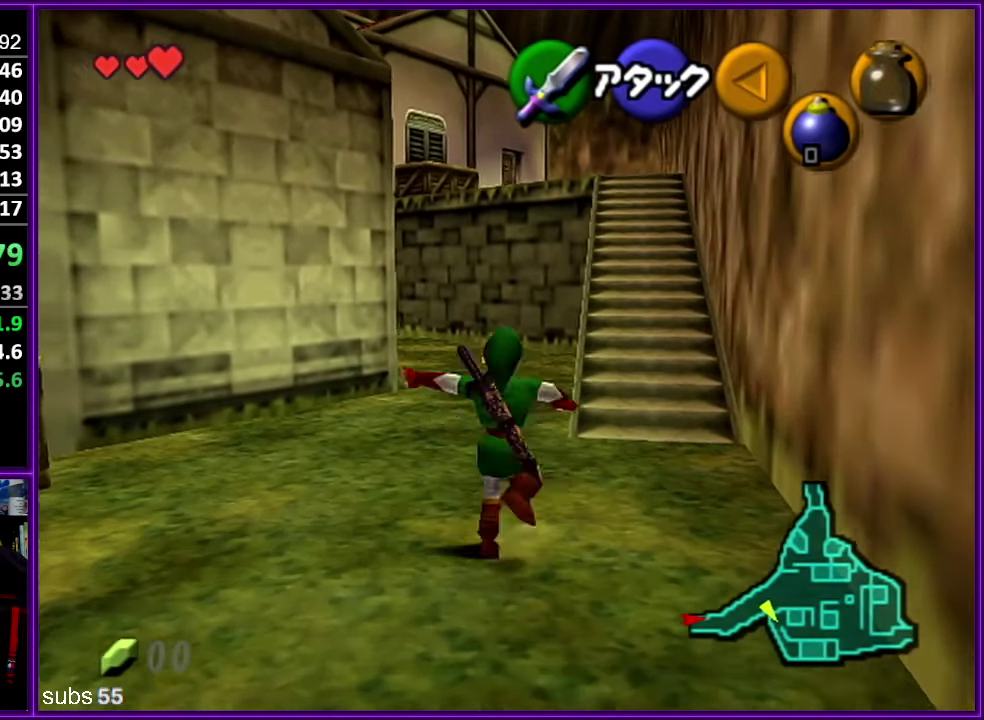
{"buttons": [], "left_stick": "up", "events": [[67, "A", "up"]]}
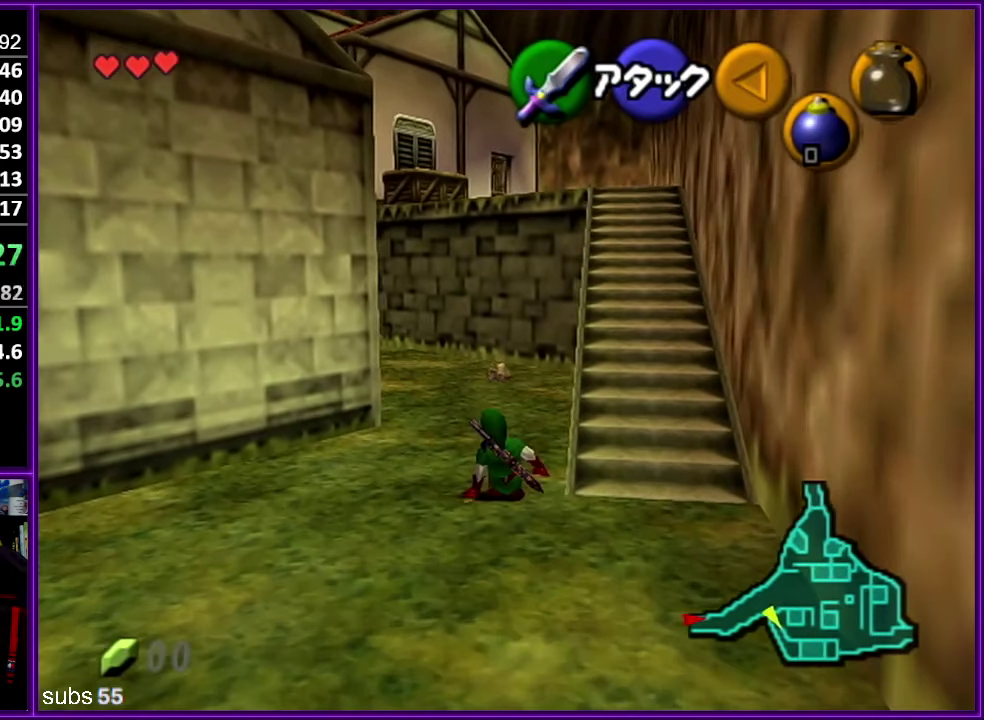
{"buttons": [], "left_stick": "up", "events": [[234, "A", "down"], [400, "A", "up"]]}
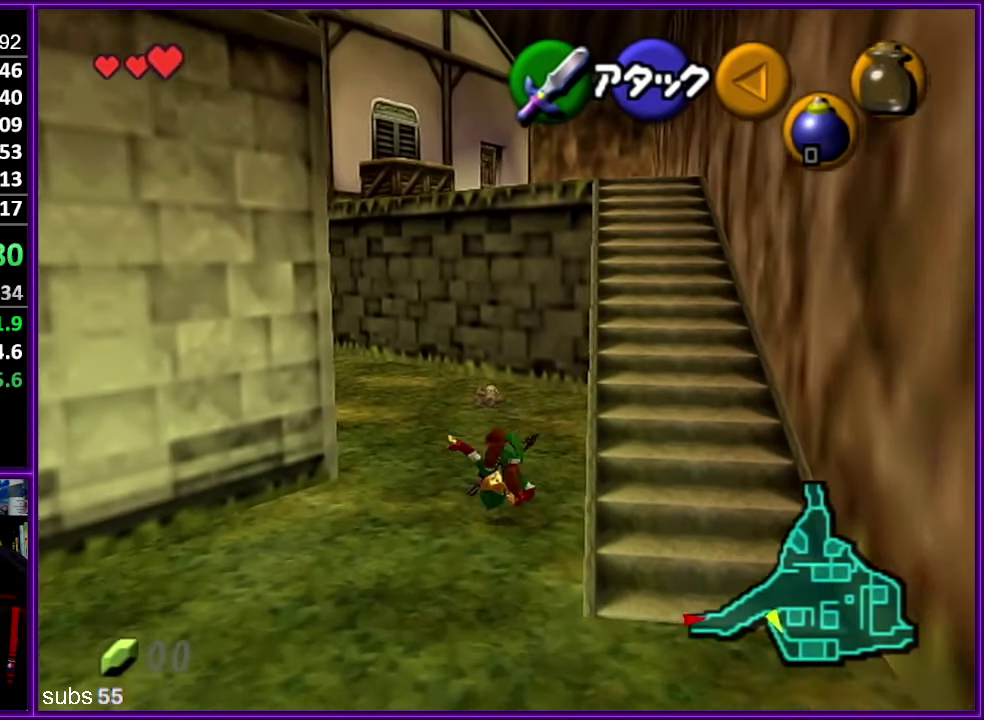
{"buttons": [], "left_stick": "up", "events": []}
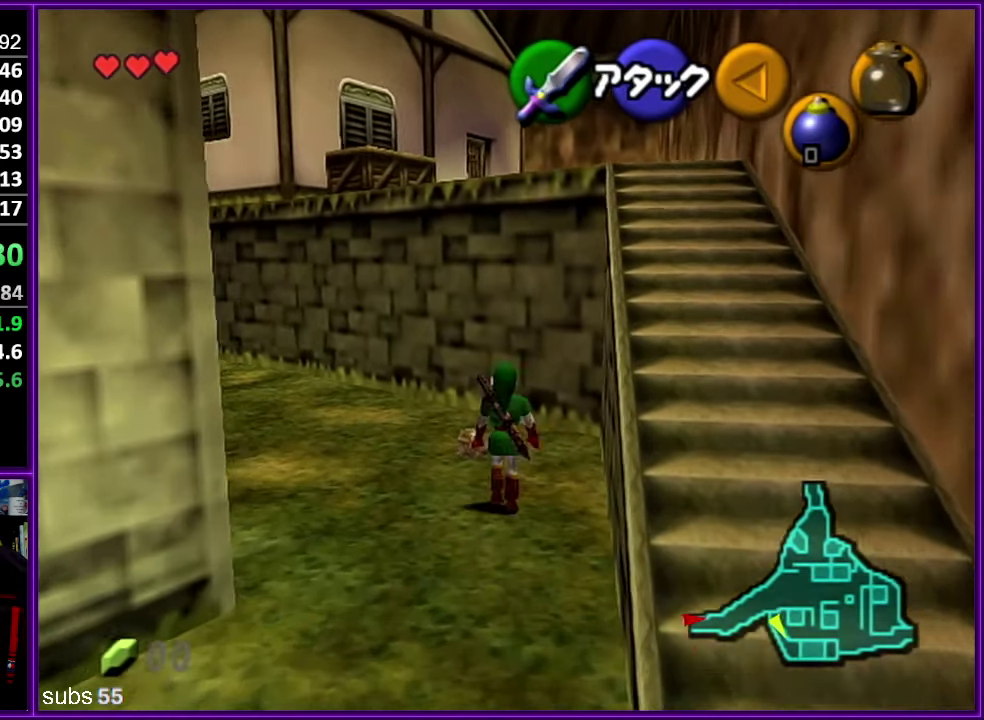
{"buttons": ["A"], "left_stick": "center", "events": [[184, "left_stick", "up-left"], [283, "A", "down"], [366, "A", "up"], [433, "A", "down"], [450, "left_stick", "center"]]}
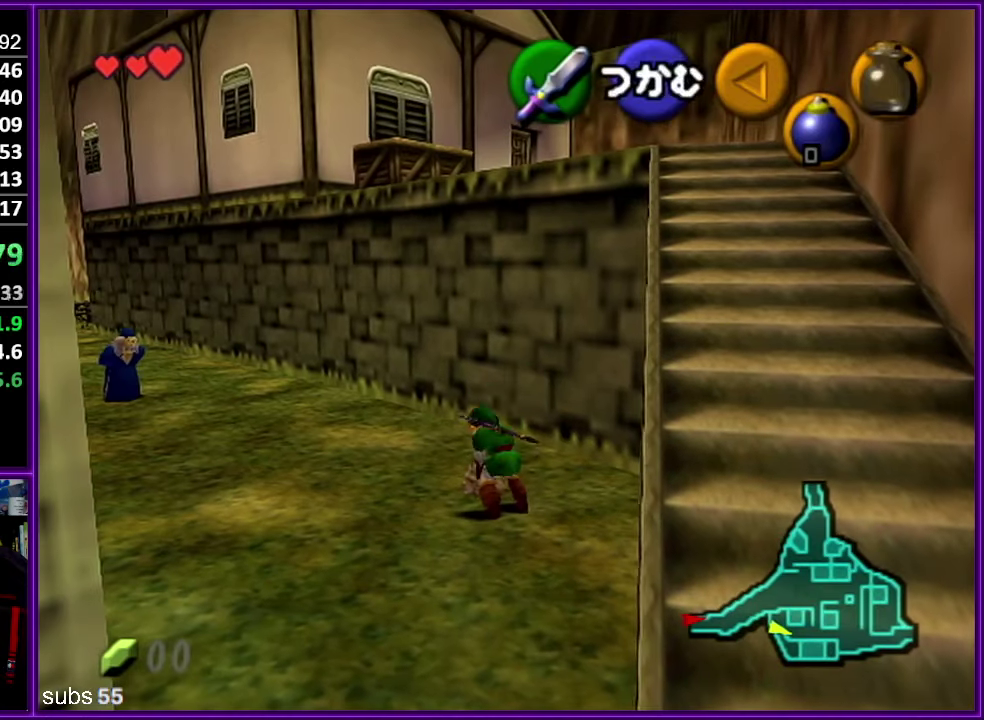
{"buttons": [], "left_stick": "up-left", "events": [[16, "A", "up"], [83, "A", "down"], [183, "A", "up"], [250, "left_stick", "up-left"]]}
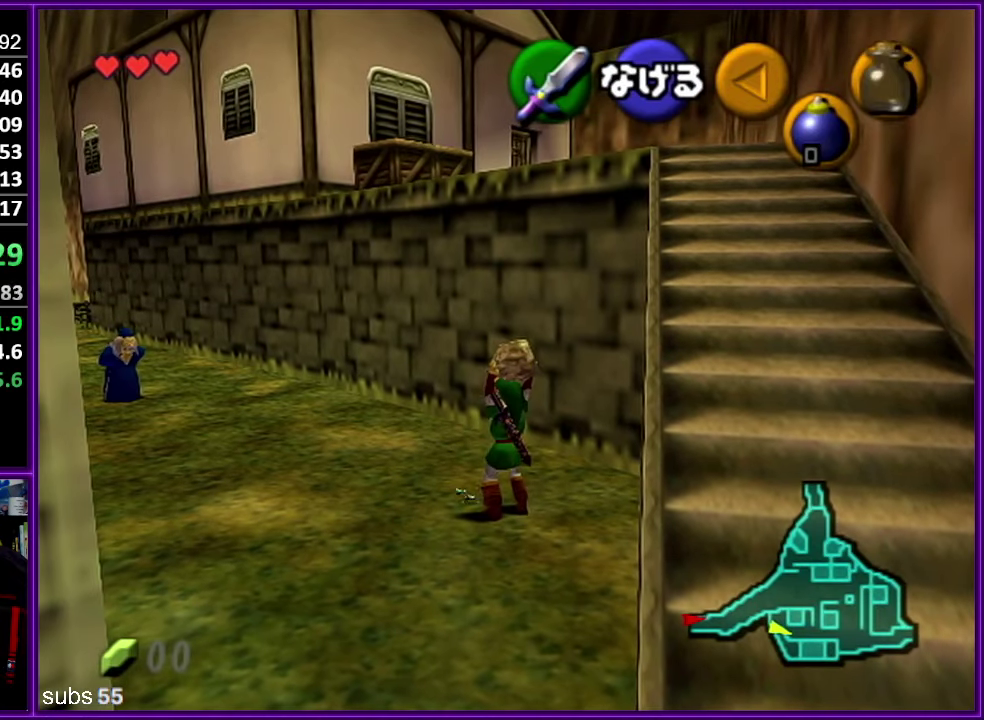
{"buttons": [], "left_stick": "up-left", "events": [[50, "A", "down"], [166, "A", "up"], [383, "C_RIGHT", "down"], [500, "C_RIGHT", "up"]]}
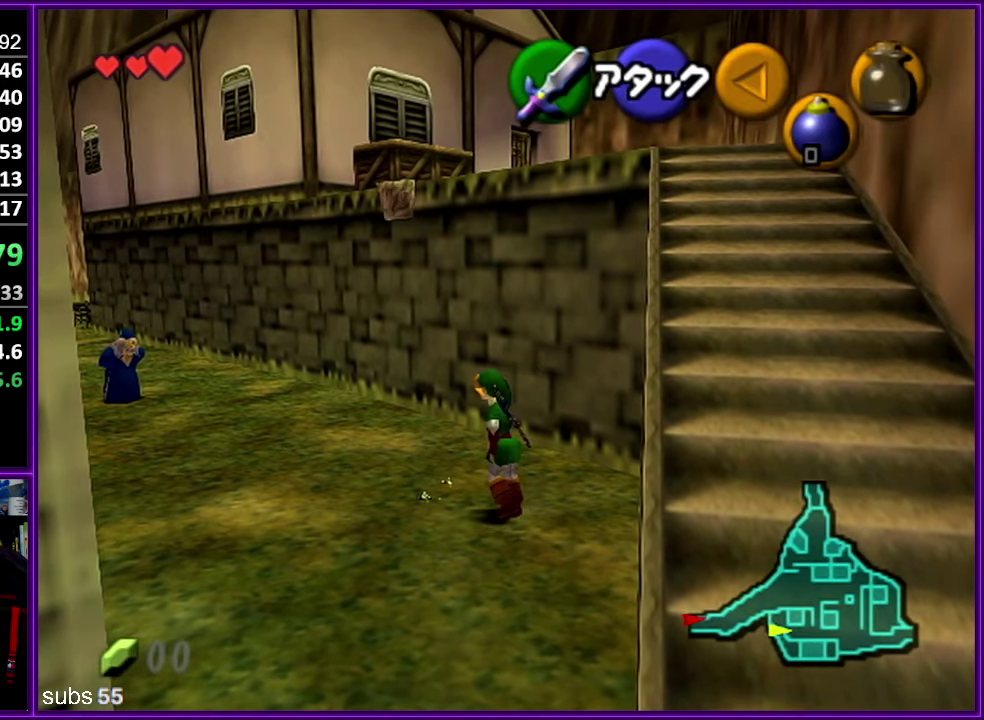
{"buttons": [], "left_stick": "up-left", "events": [[50, "C_RIGHT", "down"], [133, "C_RIGHT", "up"], [200, "C_RIGHT", "down"], [316, "C_RIGHT", "up"]]}
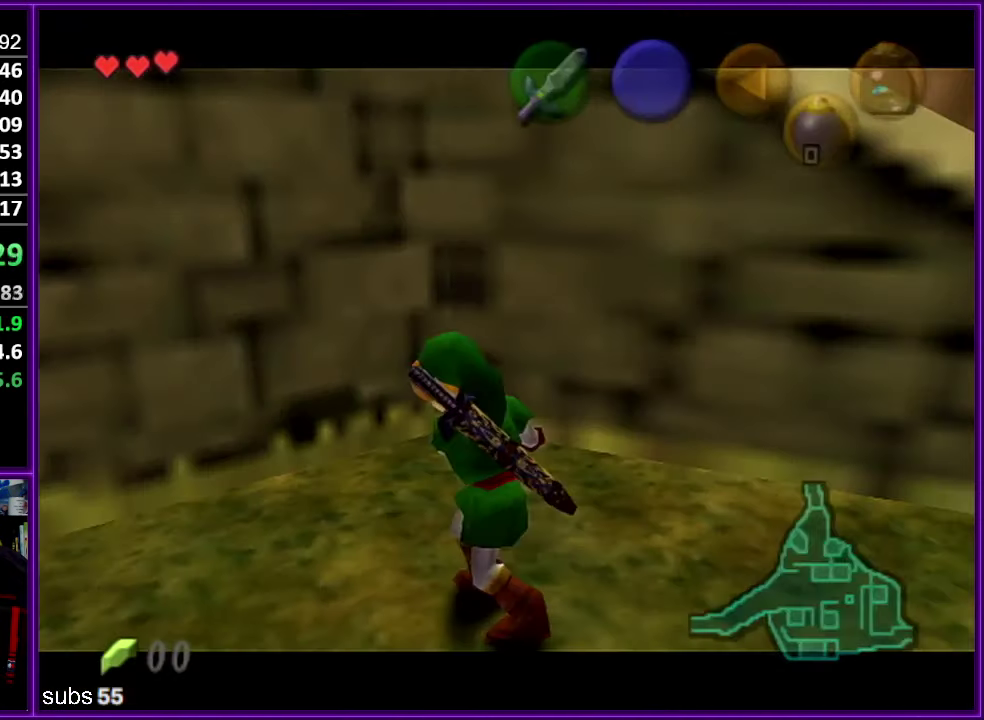
{"buttons": [], "left_stick": "center", "events": [[233, "left_stick", "center"]]}
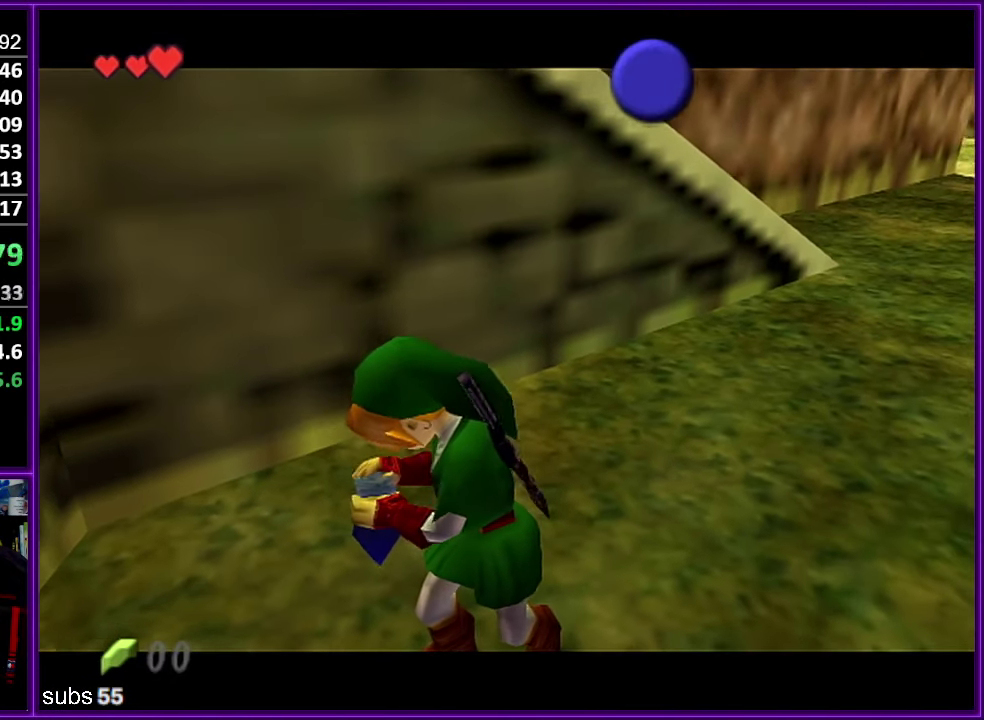
{"buttons": [], "left_stick": "center", "events": []}
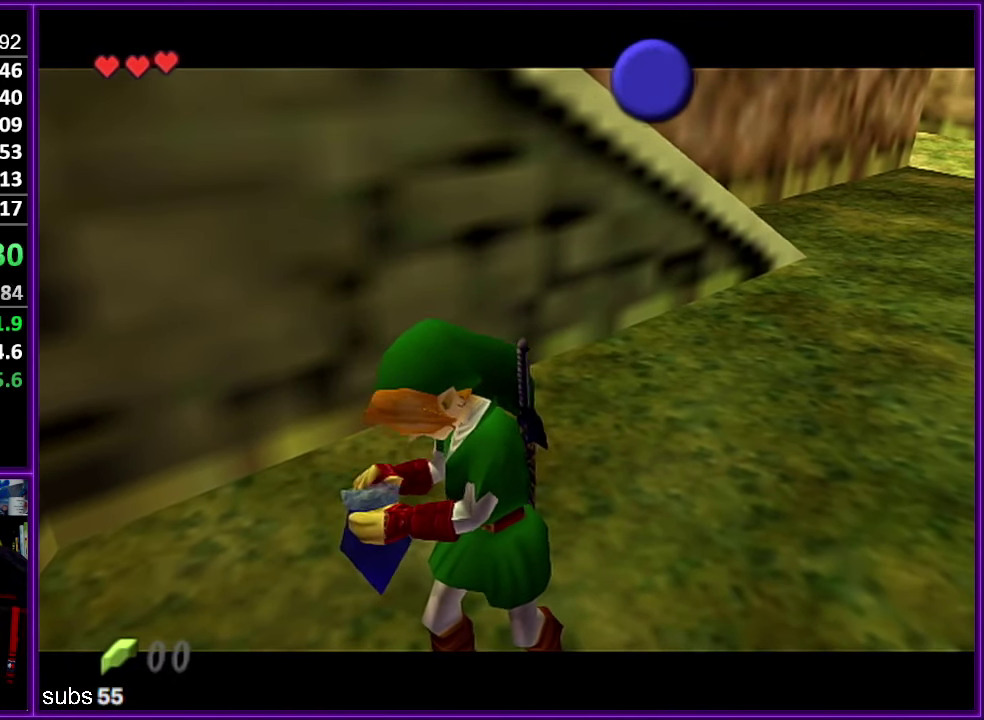
{"buttons": [], "left_stick": "up", "events": [[166, "left_stick", "up"]]}
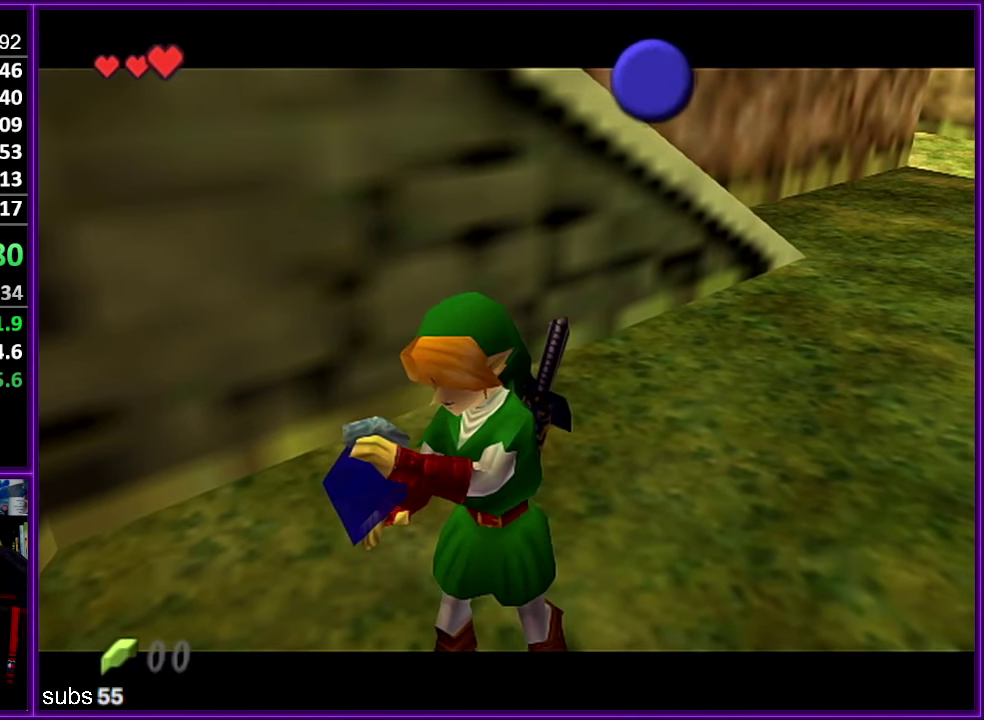
{"buttons": [], "left_stick": "up", "events": []}
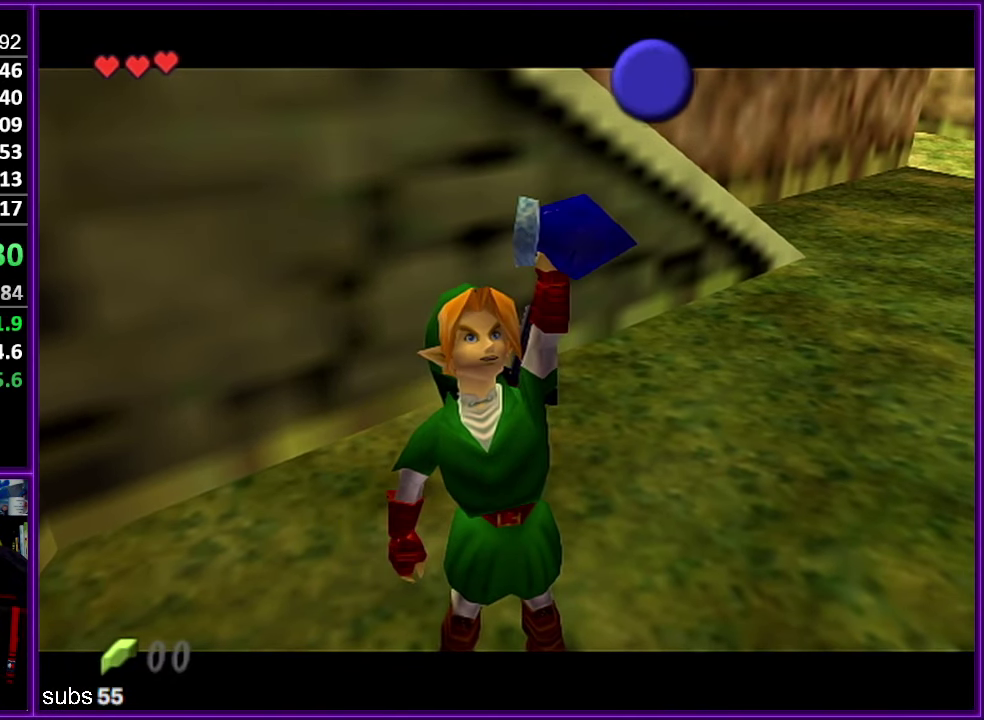
{"buttons": [], "left_stick": "up", "events": []}
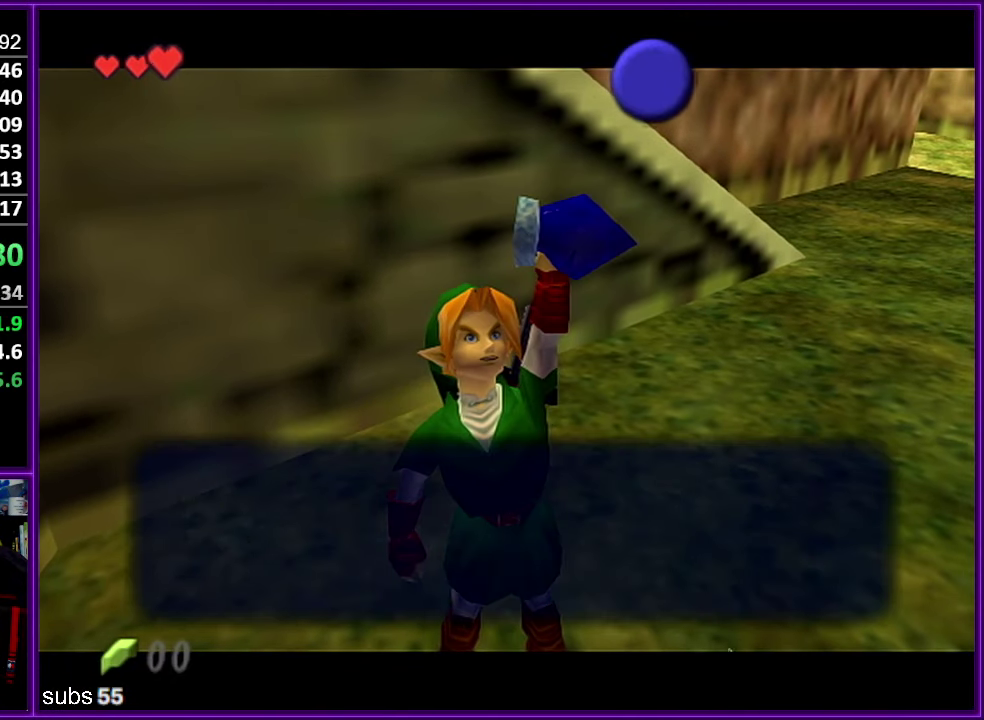
{"buttons": [], "left_stick": "up", "events": [[116, "B", "down"], [166, "B", "up"], [266, "B", "down"], [366, "B", "up"]]}
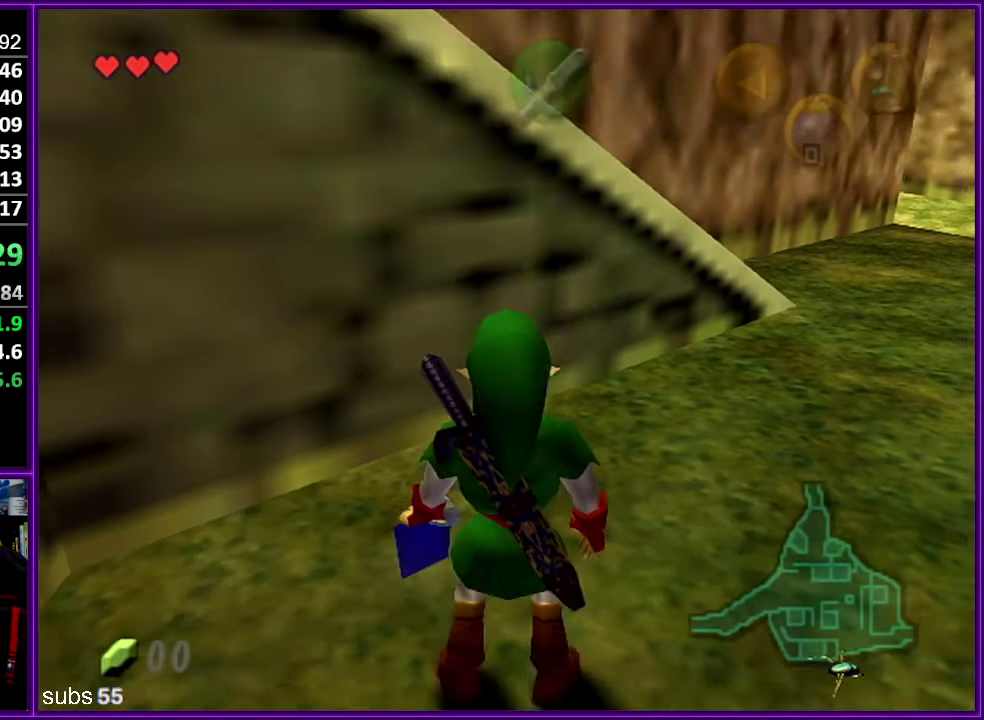
{"buttons": ["Z"], "left_stick": "down", "events": [[16, "Z", "down"], [66, "left_stick", "down"]]}